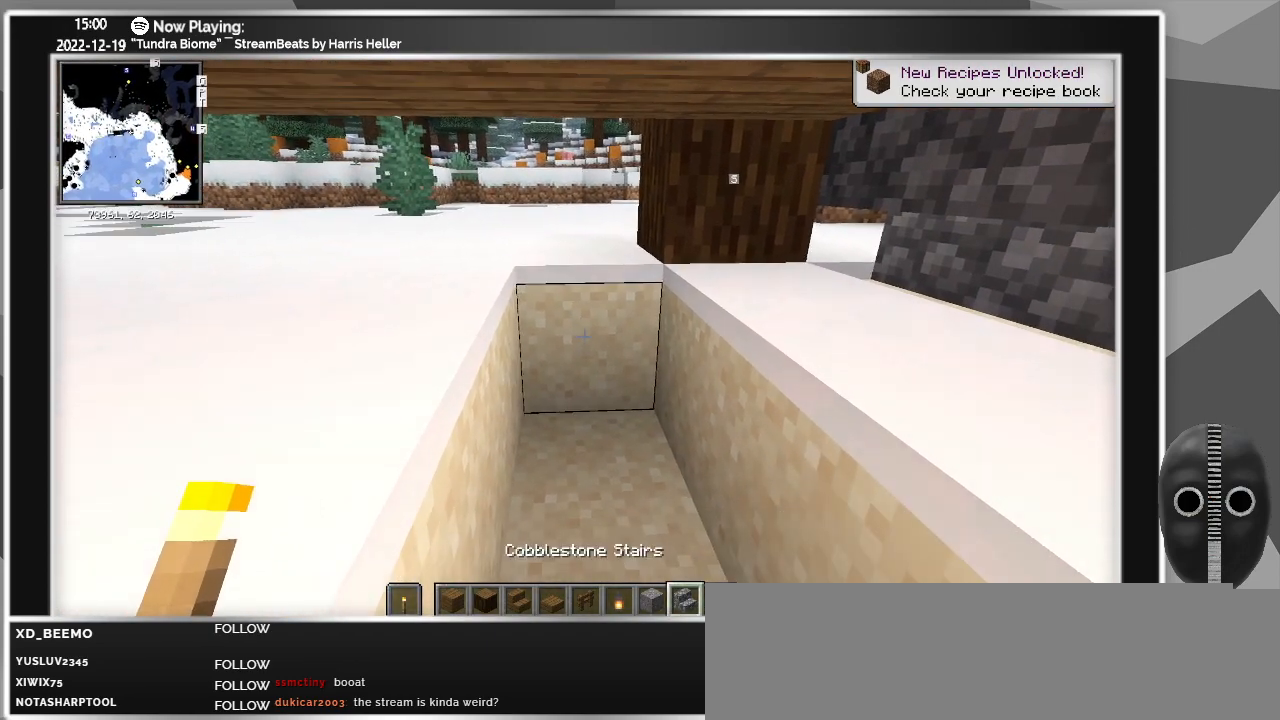
Gameplay with keyboard and mouse; each line is a JSON object with the keys and mouse buttons held at the frame after it. "events" lists presses ("down") and releases ("up") of "a", "ctrl", "d", "escape", "f1", "f10", "f11", "f12", "f2", "f3", "f4", "f5", "f6", "f7", "f8", "f9", "s", "shift", "space", "tab", "w", "mouse_left", "mouse_wheel" and "mouse_right" between this image and that frame as [ms after this image, input, new state], when the widget could be followed in between. "mouse_left", "mouse_wheel", "mouse_right" = the "left", "wheel", "right" buttons of the "mouse" list. No other keys are recorded. Fast repeated clicks can show as one long hold. "wheel" means that the mouse wheel is clicked or scrolled. Mouse movement is not recorded.
{"keys": [], "mouse": [], "events": []}
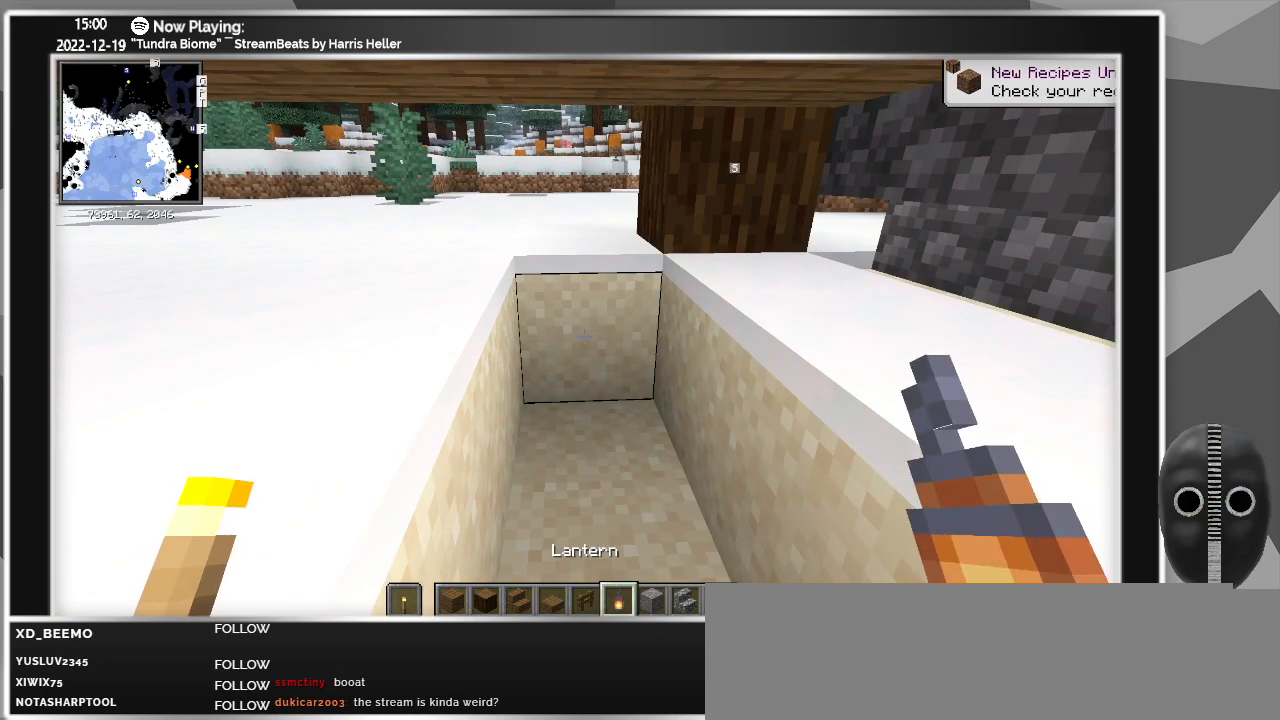
{"keys": [], "mouse": [], "events": [[367, "mouse_wheel", "down"], [500, "mouse_wheel", "up"]]}
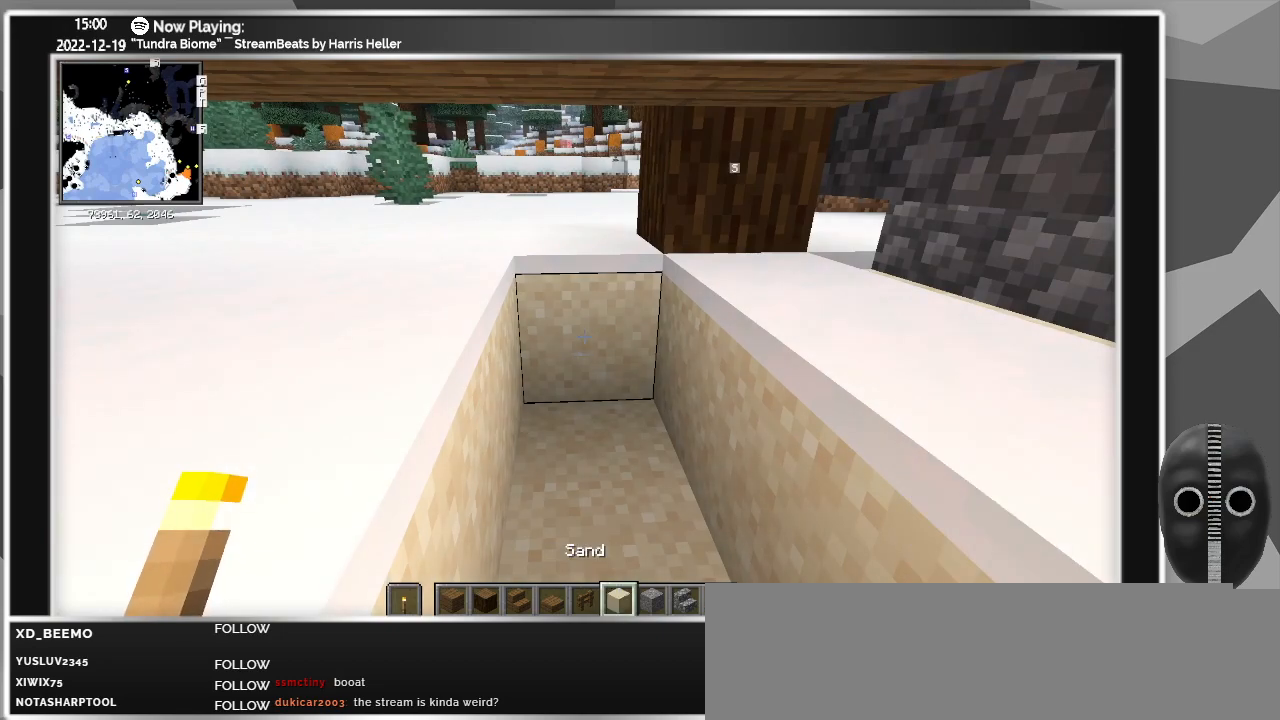
{"keys": [], "mouse": [], "events": []}
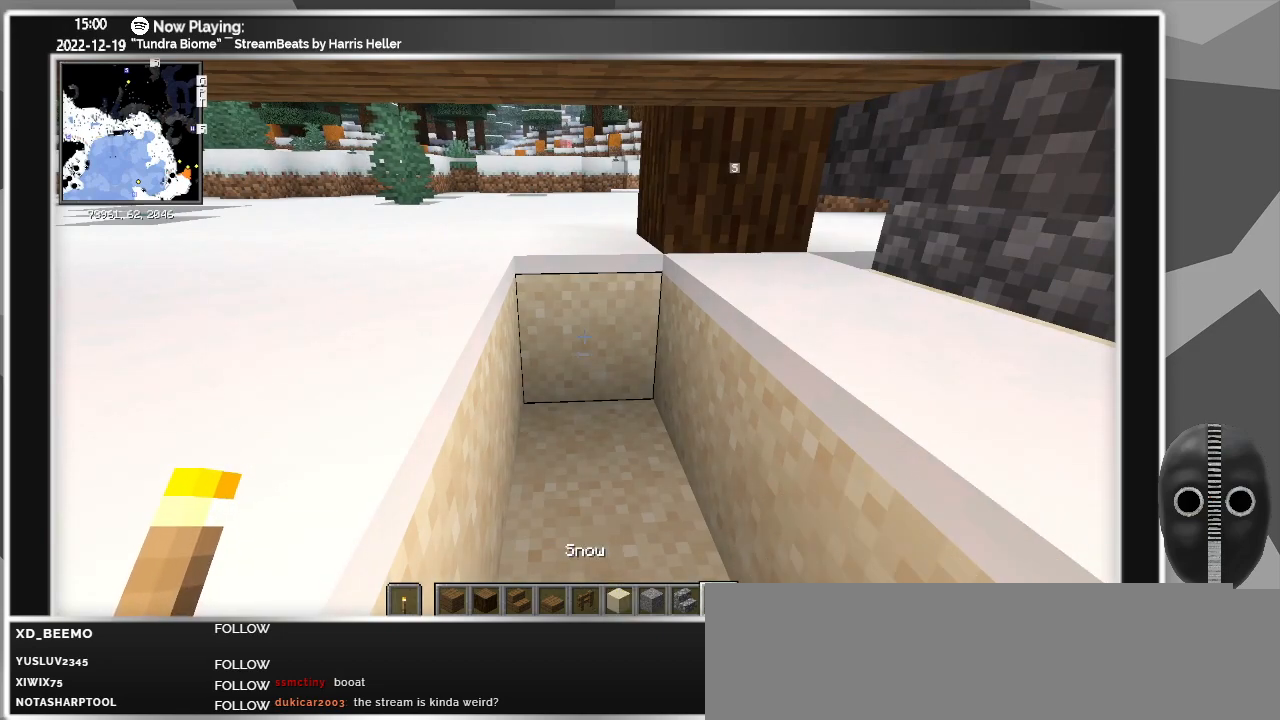
{"keys": ["s"], "mouse": [], "events": [[250, "s", "down"]]}
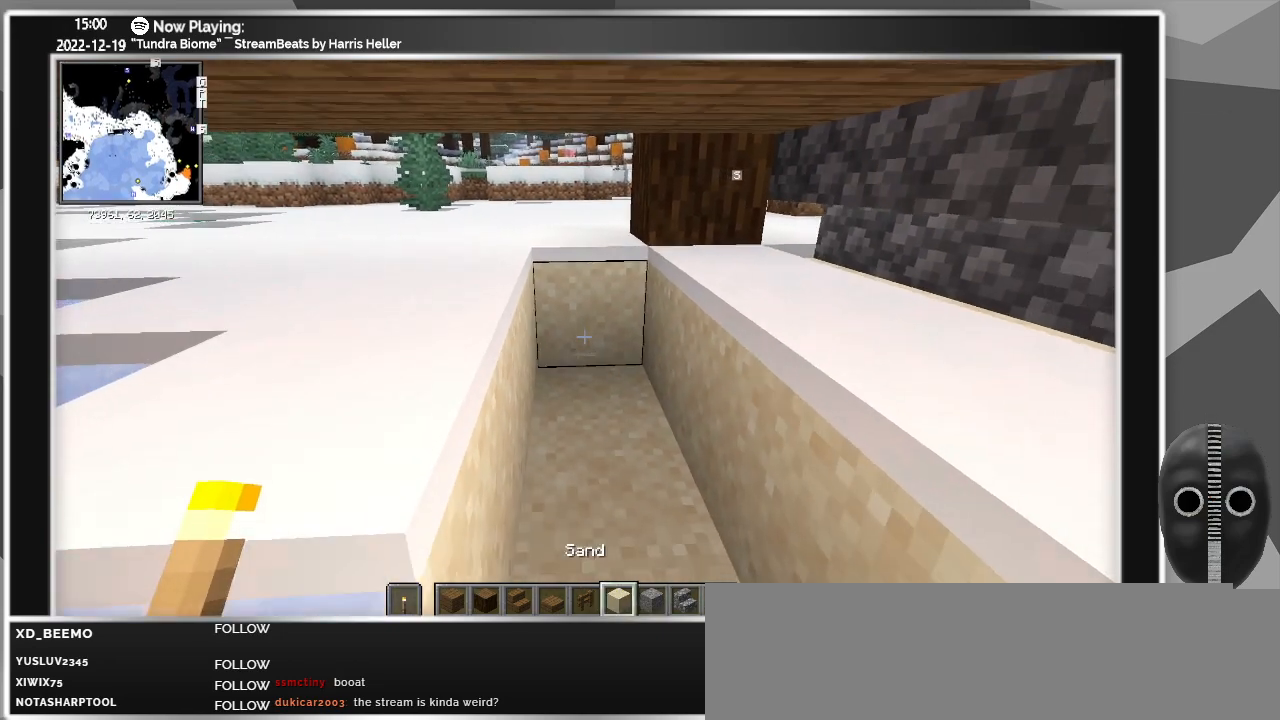
{"keys": [], "mouse": [], "events": [[217, "mouse_right", "down"], [317, "mouse_right", "up"], [417, "mouse_right", "down"], [467, "s", "up"], [500, "mouse_right", "up"]]}
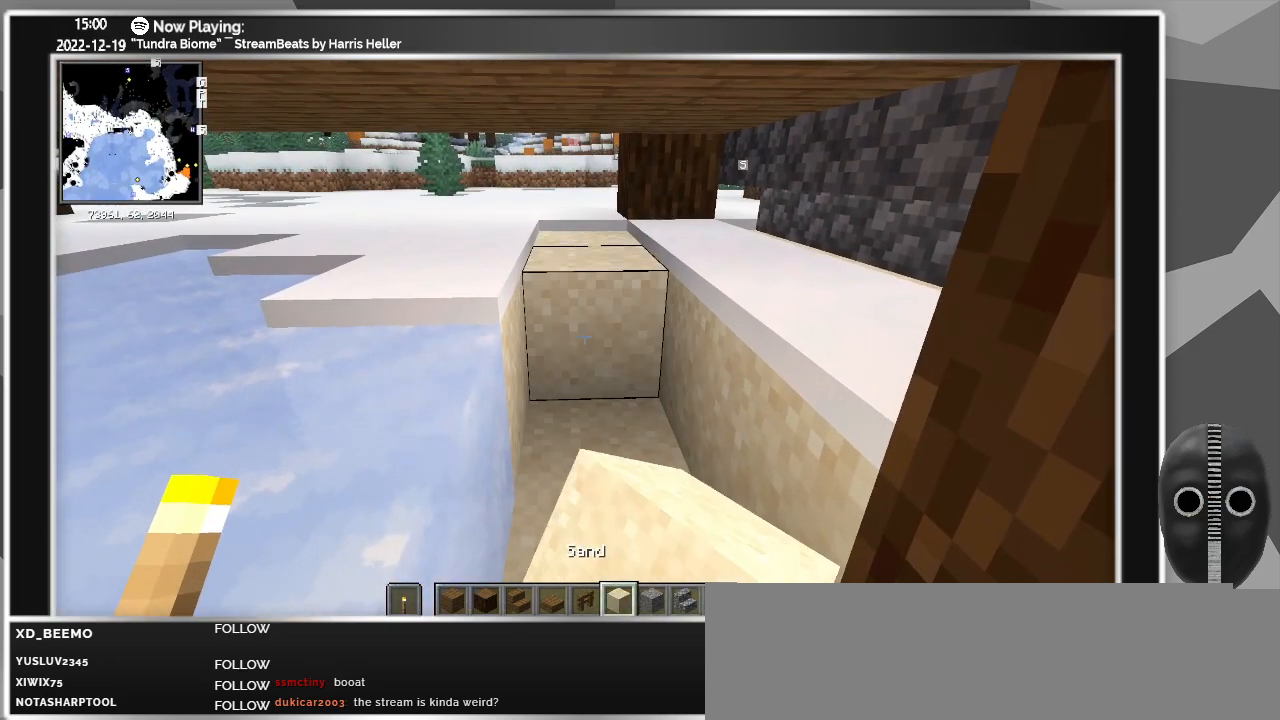
{"keys": [], "mouse": [], "events": [[100, "mouse_right", "down"], [150, "mouse_right", "up"]]}
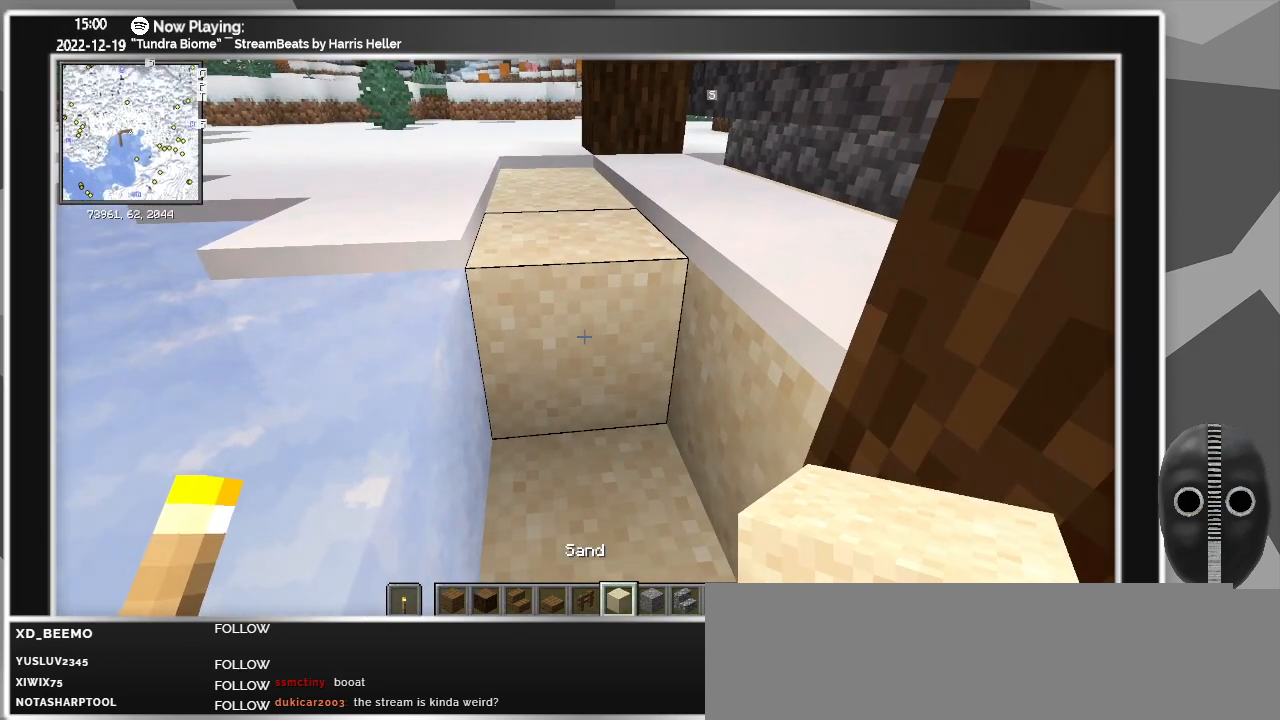
{"keys": ["s"], "mouse": [], "events": [[17, "s", "down"], [67, "space", "down"], [200, "space", "up"]]}
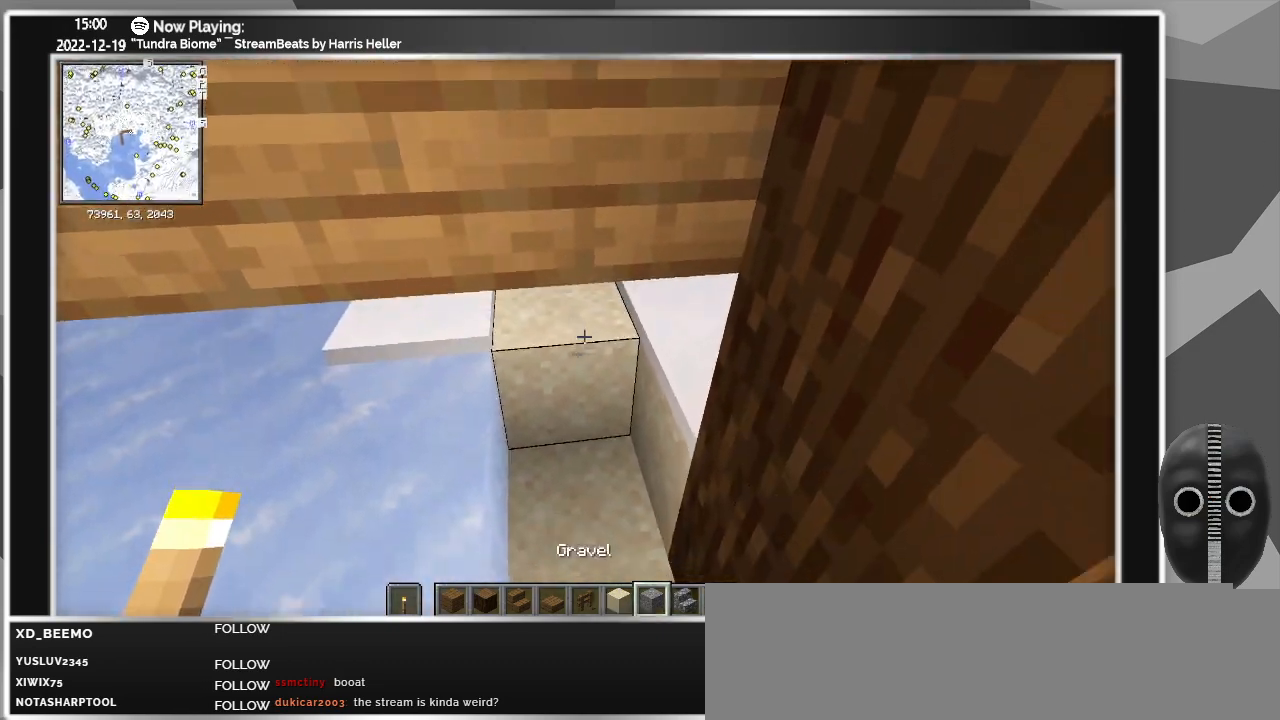
{"keys": [], "mouse": [], "events": [[83, "s", "up"]]}
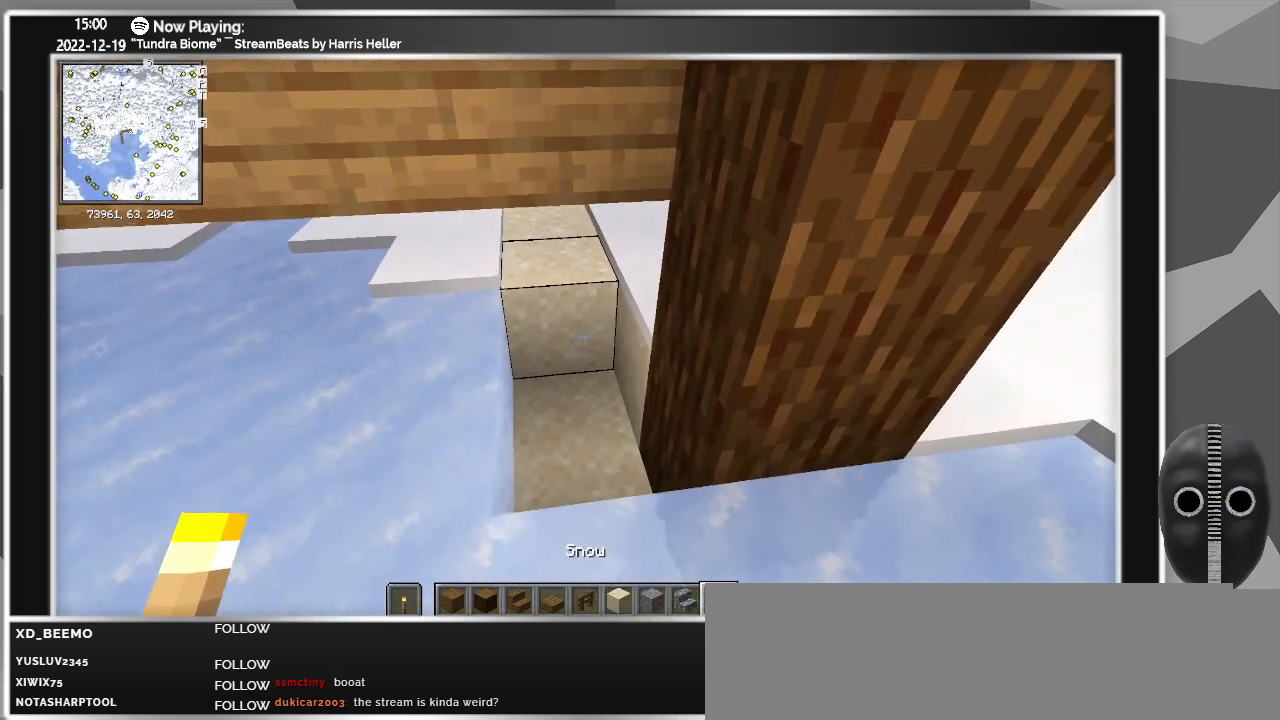
{"keys": [], "mouse": [], "events": []}
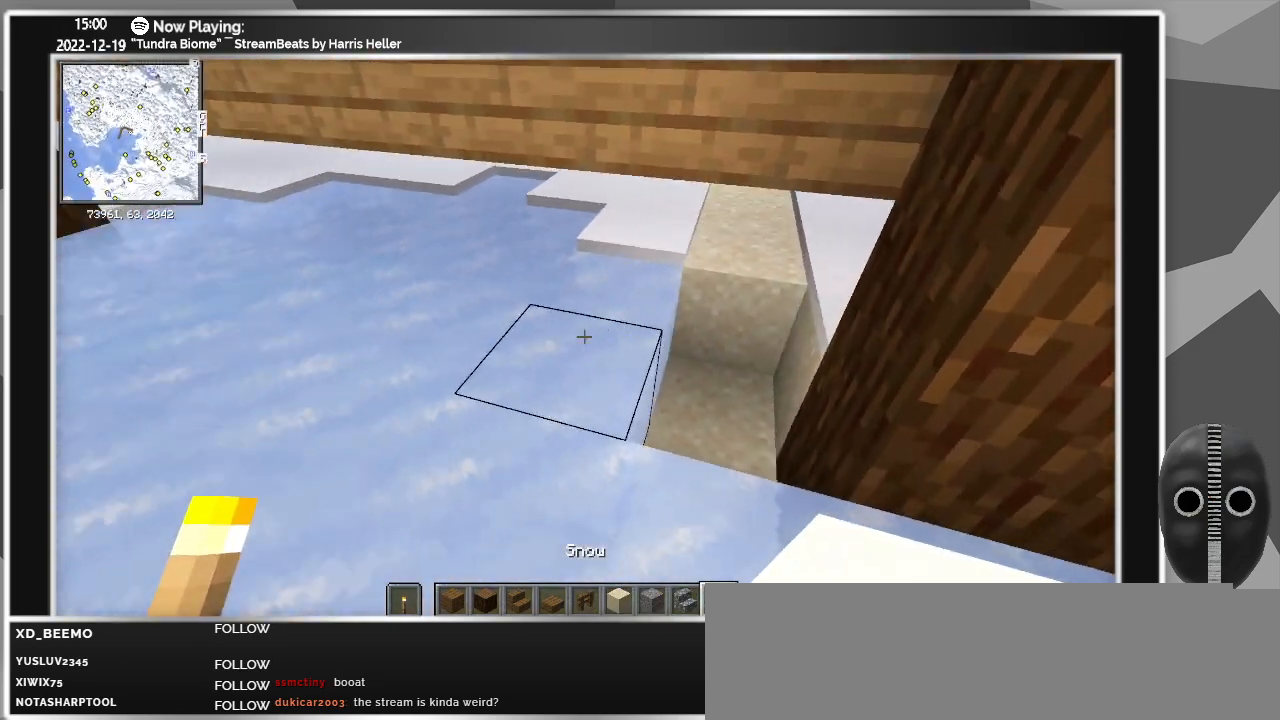
{"keys": [], "mouse": [], "events": []}
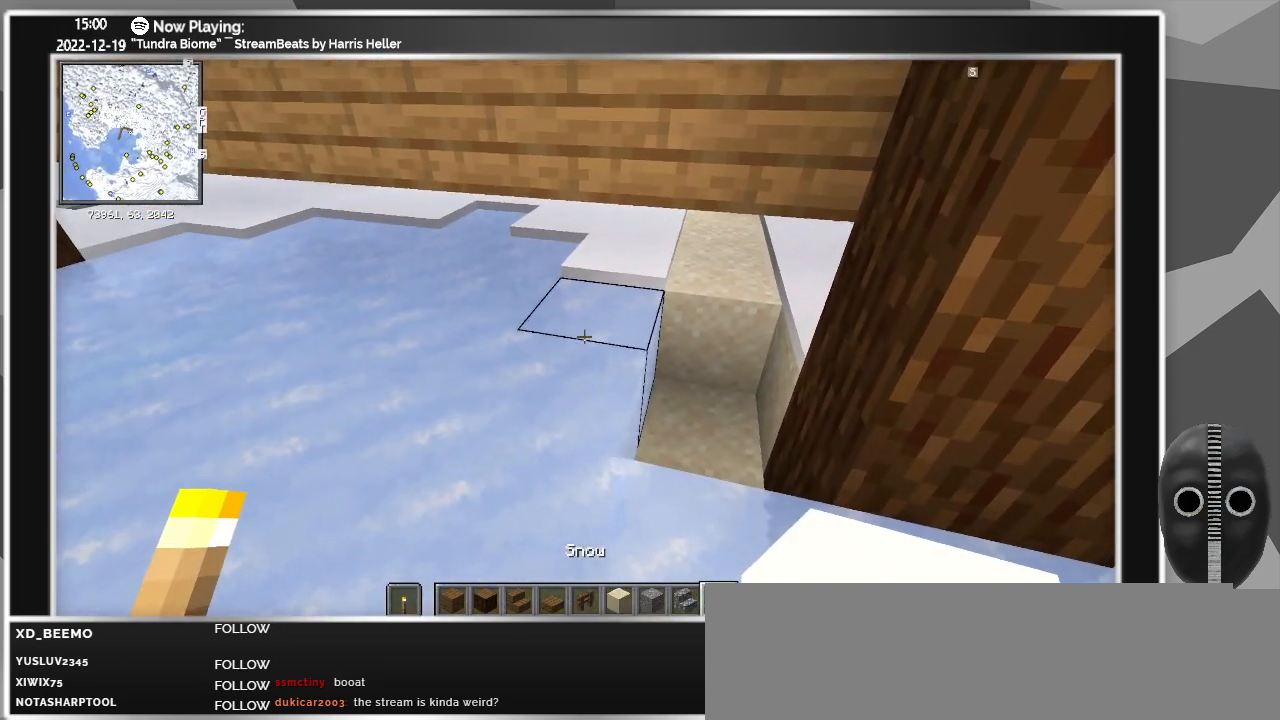
{"keys": [], "mouse": [], "events": []}
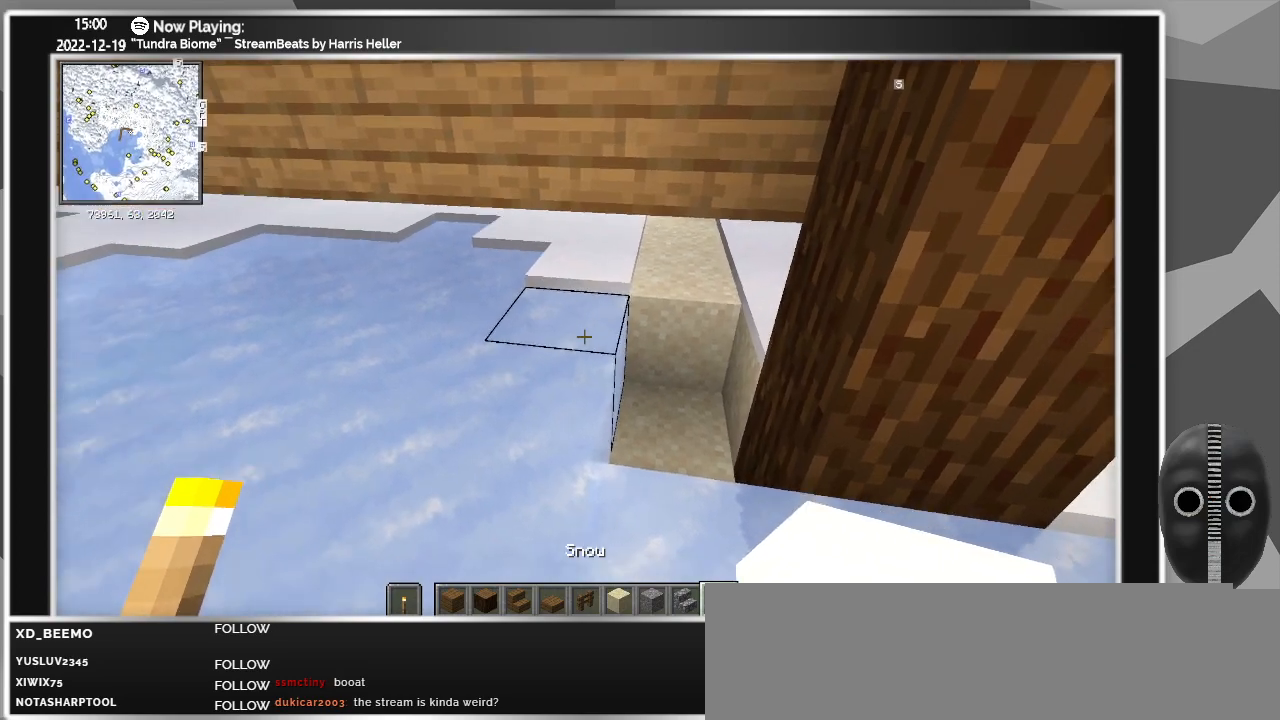
{"keys": [], "mouse": [], "events": [[150, "mouse_wheel", "down"], [283, "mouse_wheel", "up"]]}
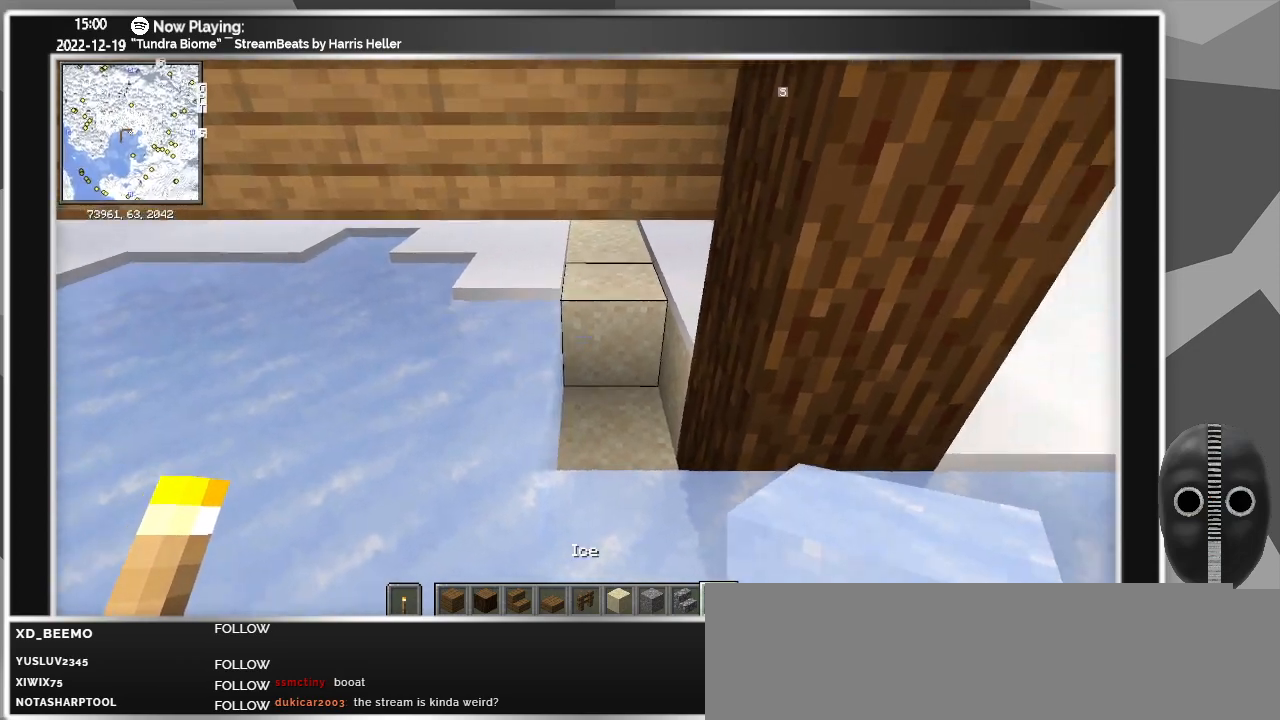
{"keys": [], "mouse": [], "events": [[117, "mouse_right", "down"], [200, "mouse_right", "up"]]}
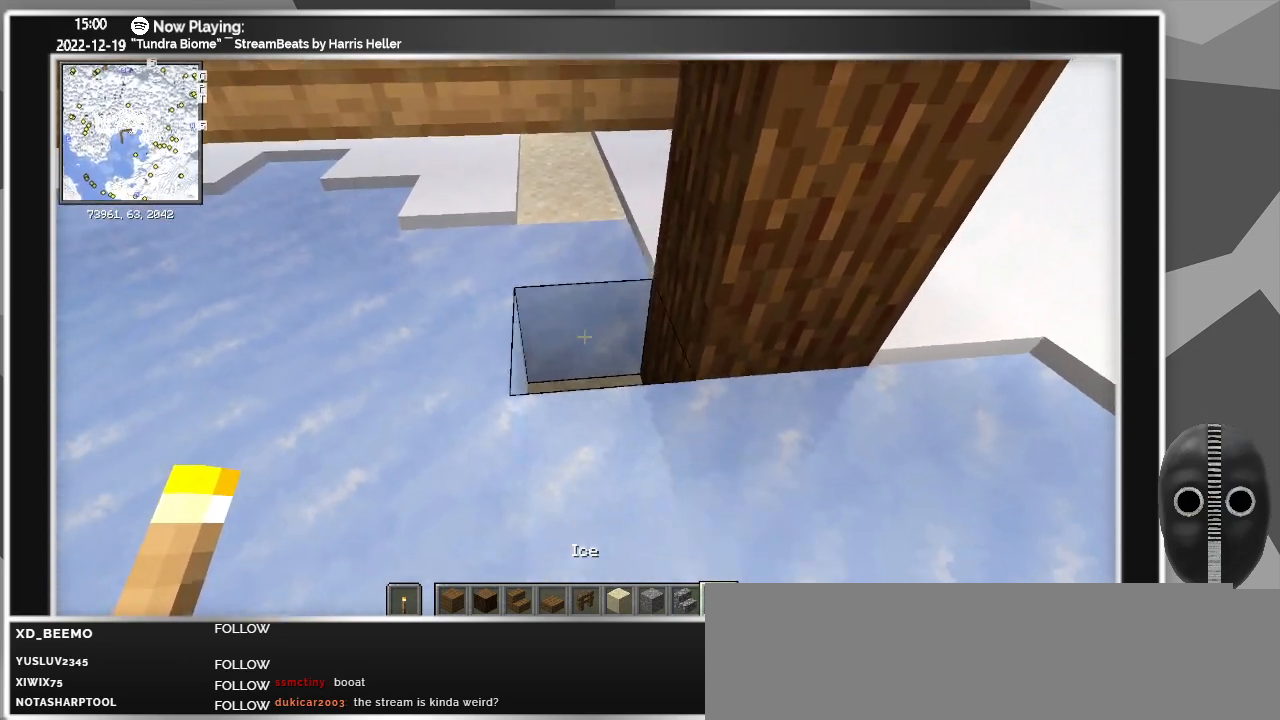
{"keys": [], "mouse": [], "events": [[33, "mouse_right", "down"], [83, "mouse_right", "up"]]}
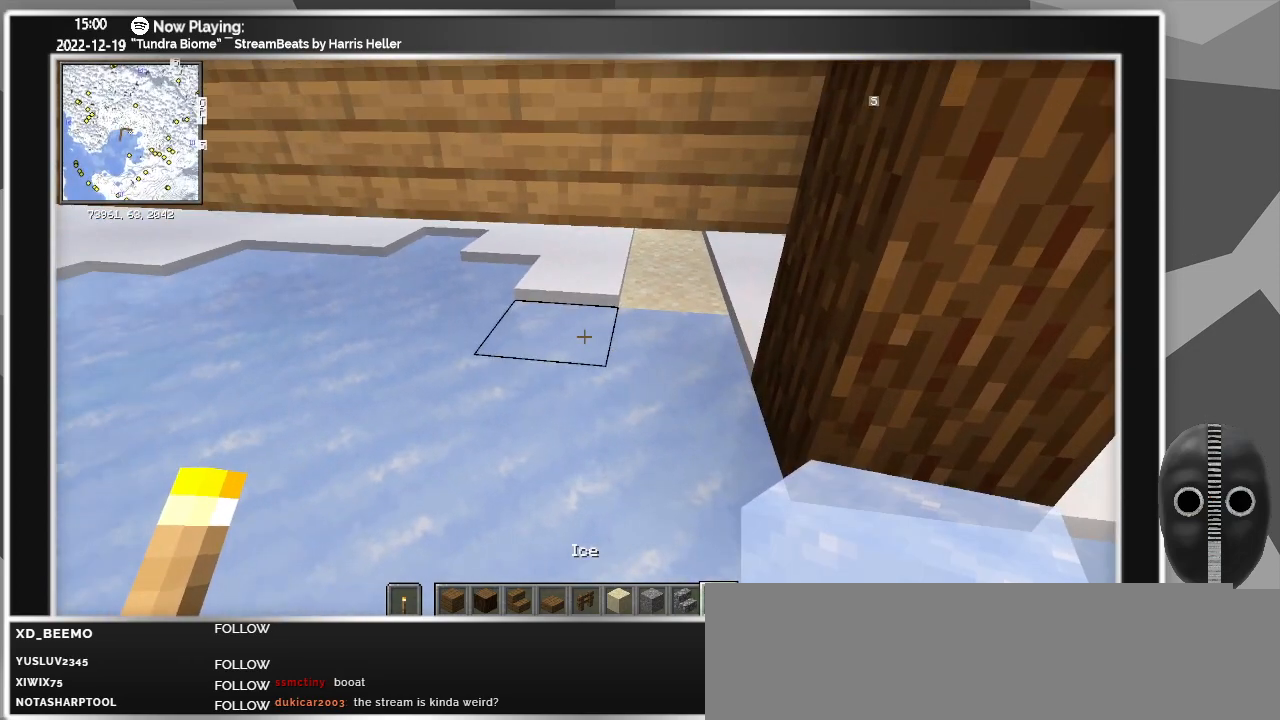
{"keys": [], "mouse": [], "events": []}
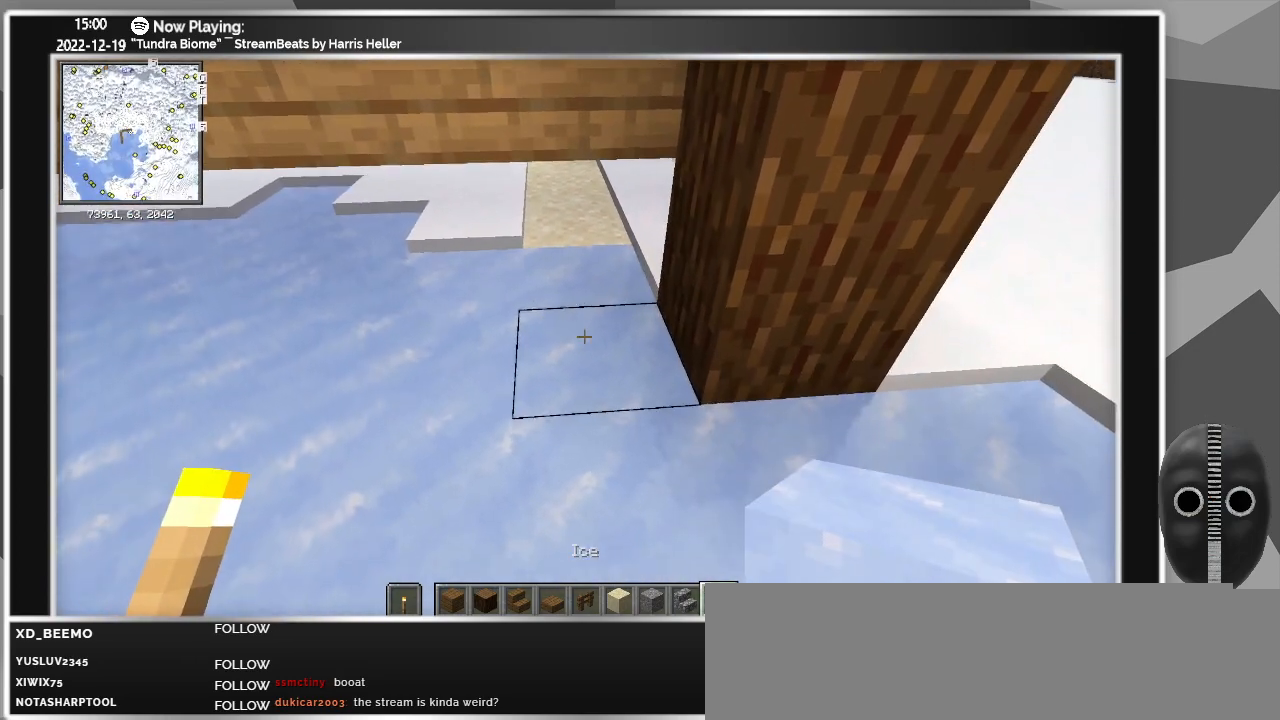
{"keys": ["w"], "mouse": [], "events": [[17, "mouse_left", "down"], [67, "mouse_left", "up"], [117, "w", "down"], [200, "mouse_left", "down"], [300, "mouse_left", "up"], [433, "d", "down"], [483, "d", "up"]]}
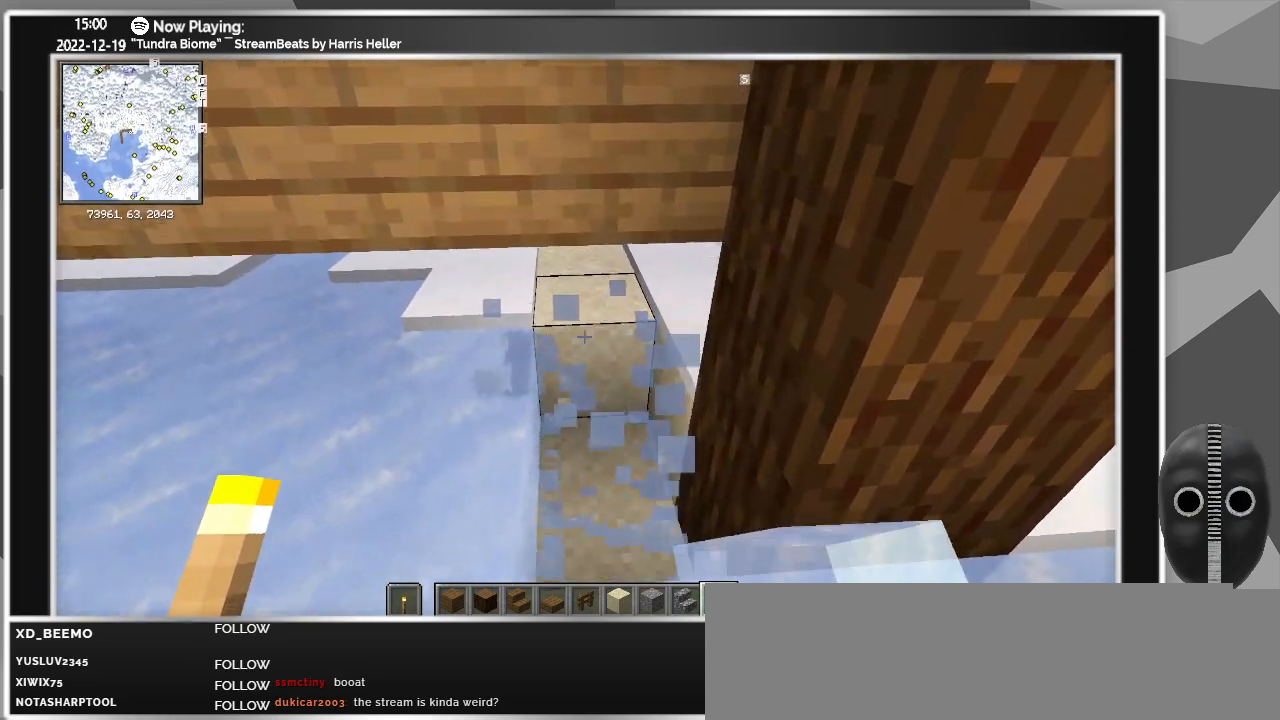
{"keys": [], "mouse": [], "events": [[167, "d", "down"], [450, "d", "up"], [450, "w", "up"]]}
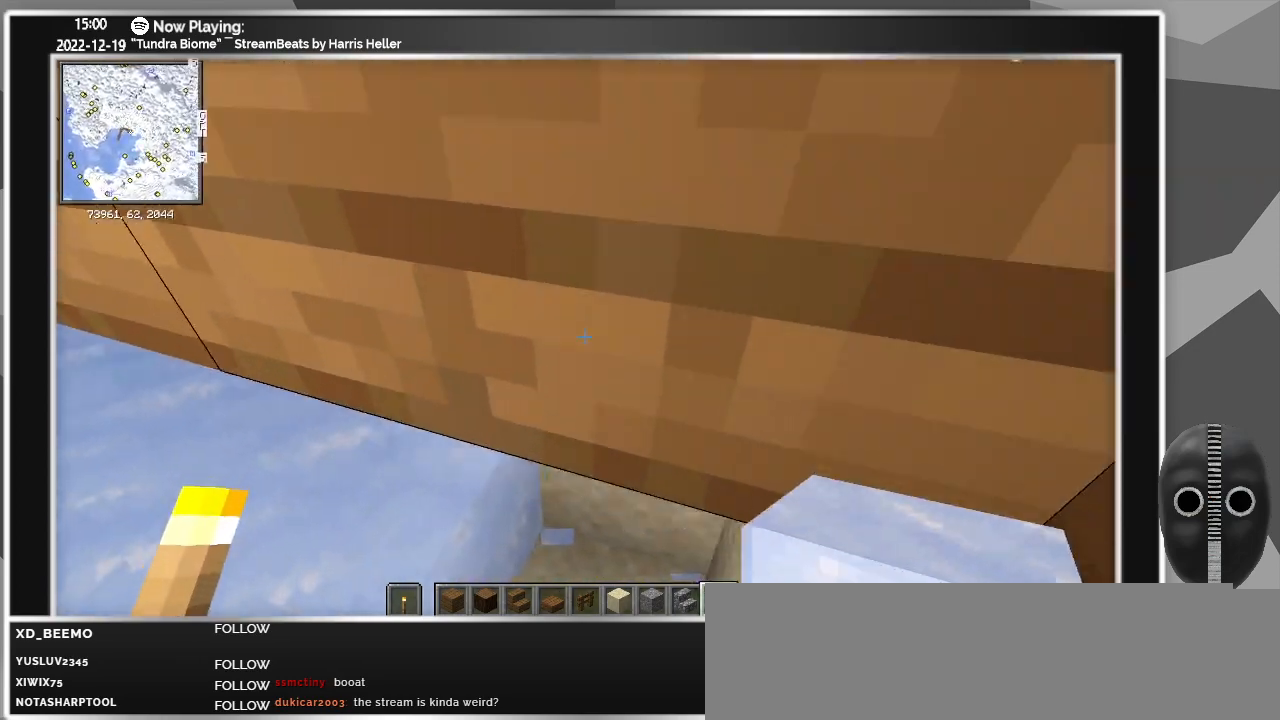
{"keys": ["w"], "mouse": [], "events": [[283, "mouse_wheel", "down"], [417, "mouse_wheel", "up"], [417, "w", "down"]]}
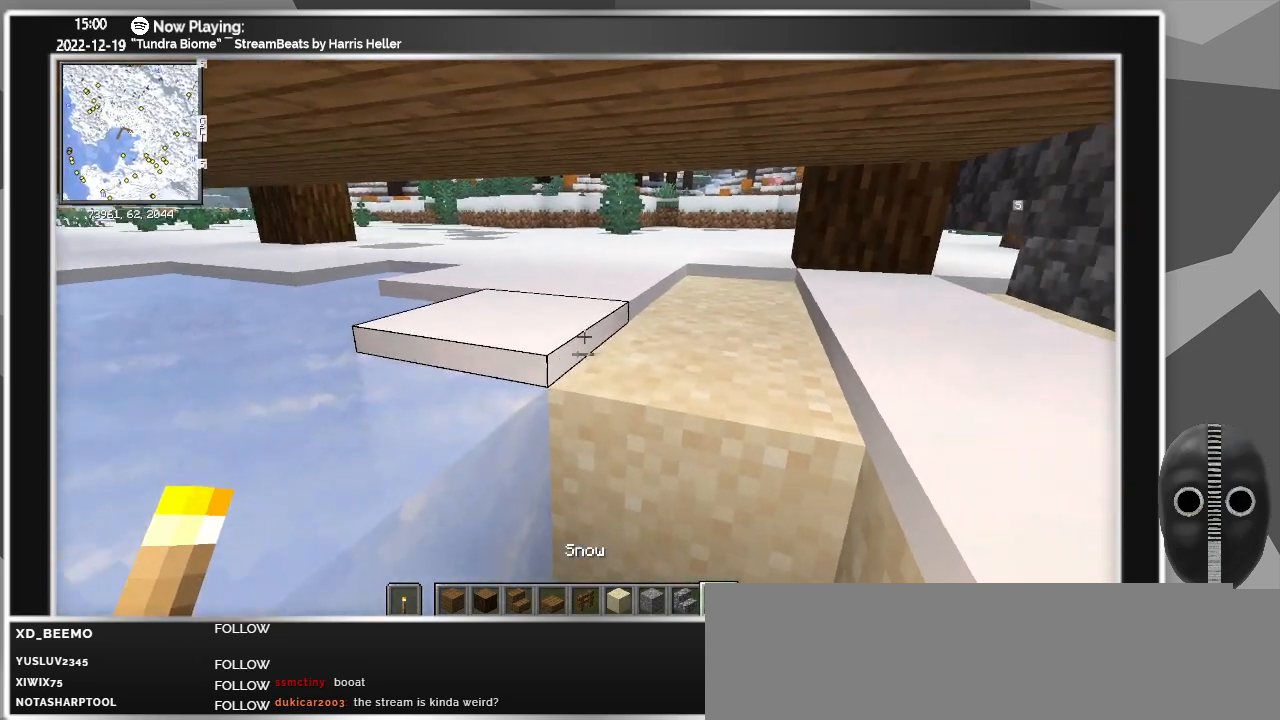
{"keys": [], "mouse": ["right"], "events": [[300, "w", "up"], [433, "mouse_right", "down"]]}
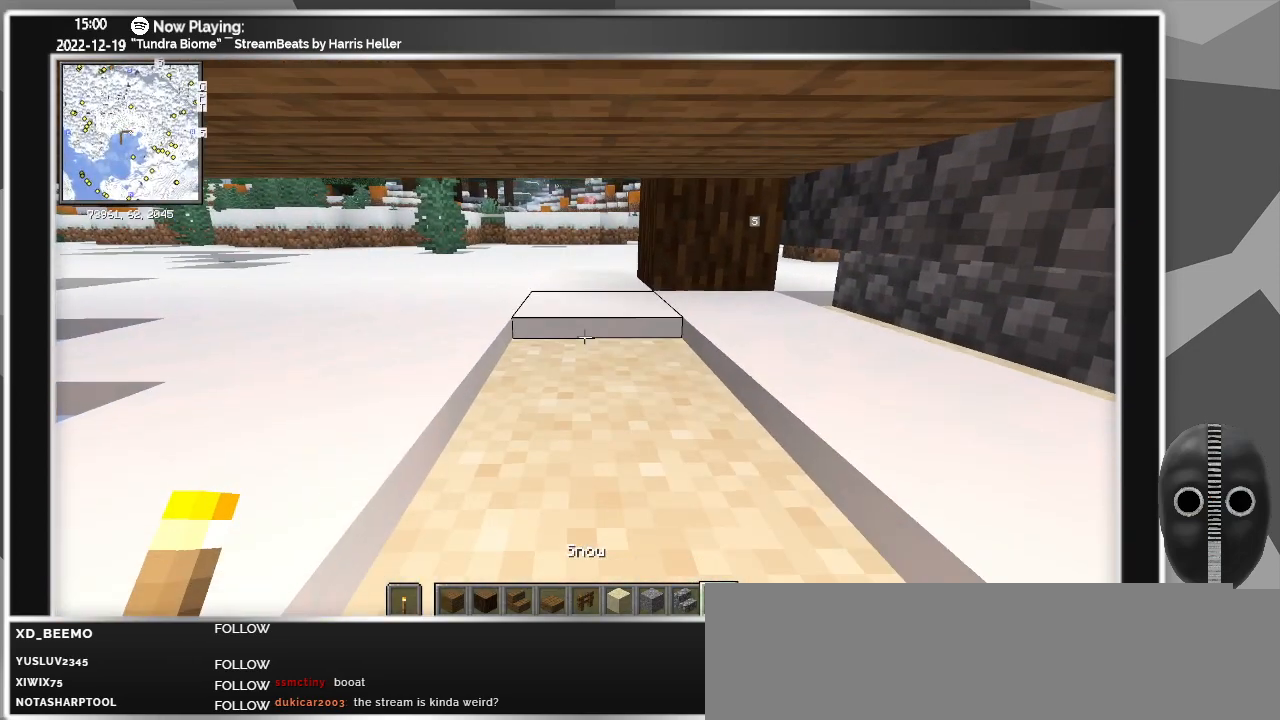
{"keys": ["s"], "mouse": [], "events": [[33, "mouse_right", "up"], [33, "s", "down"], [133, "mouse_right", "down"], [217, "mouse_right", "up"], [317, "mouse_right", "down"], [417, "mouse_right", "up"]]}
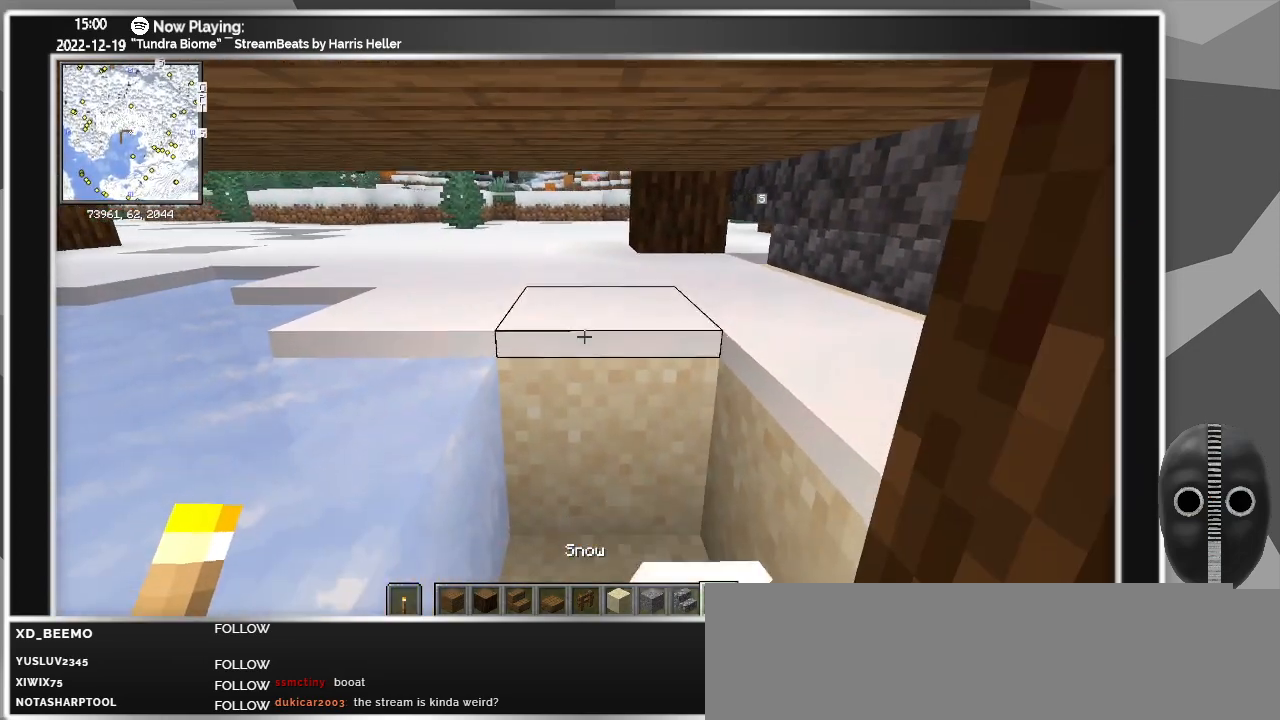
{"keys": ["s"], "mouse": [], "events": [[133, "space", "down"], [333, "space", "up"]]}
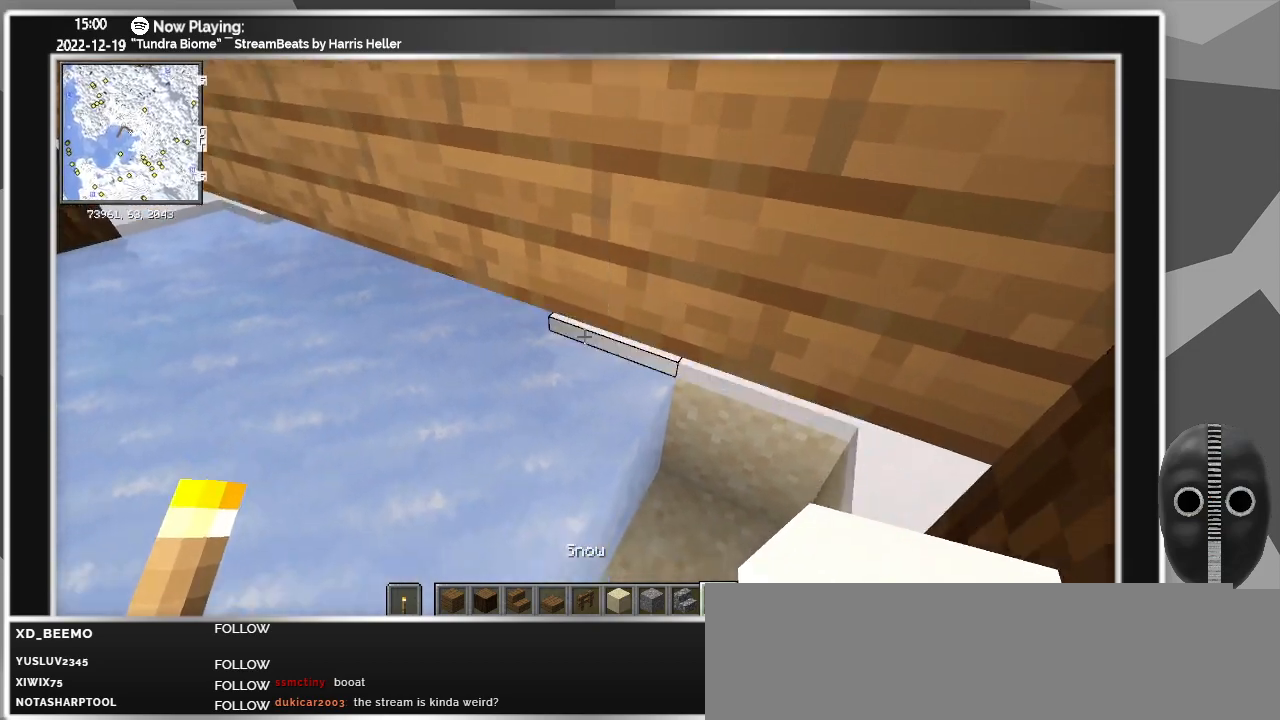
{"keys": [], "mouse": [], "events": [[100, "s", "up"], [150, "mouse_wheel", "down"], [250, "mouse_wheel", "up"]]}
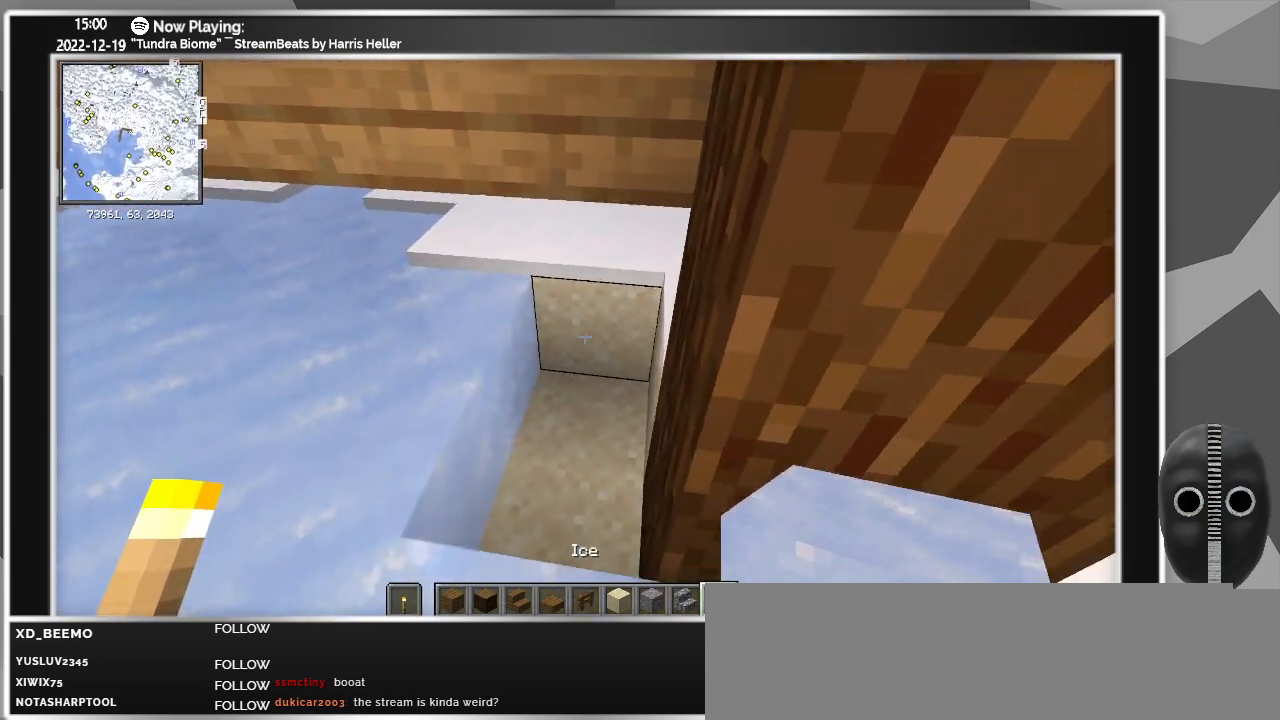
{"keys": ["a"], "mouse": [], "events": [[33, "mouse_right", "down"], [133, "mouse_right", "up"], [267, "mouse_right", "down"], [317, "mouse_right", "up"], [400, "a", "down"]]}
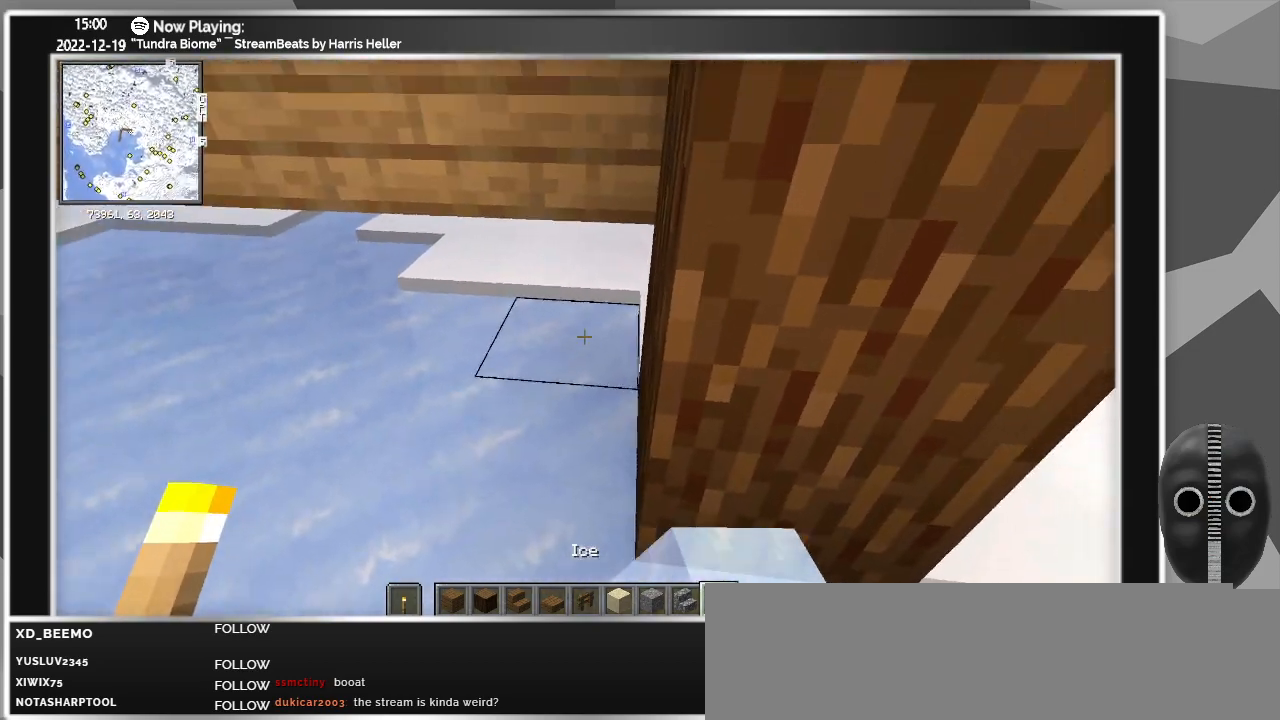
{"keys": [], "mouse": [], "events": [[50, "a", "up"]]}
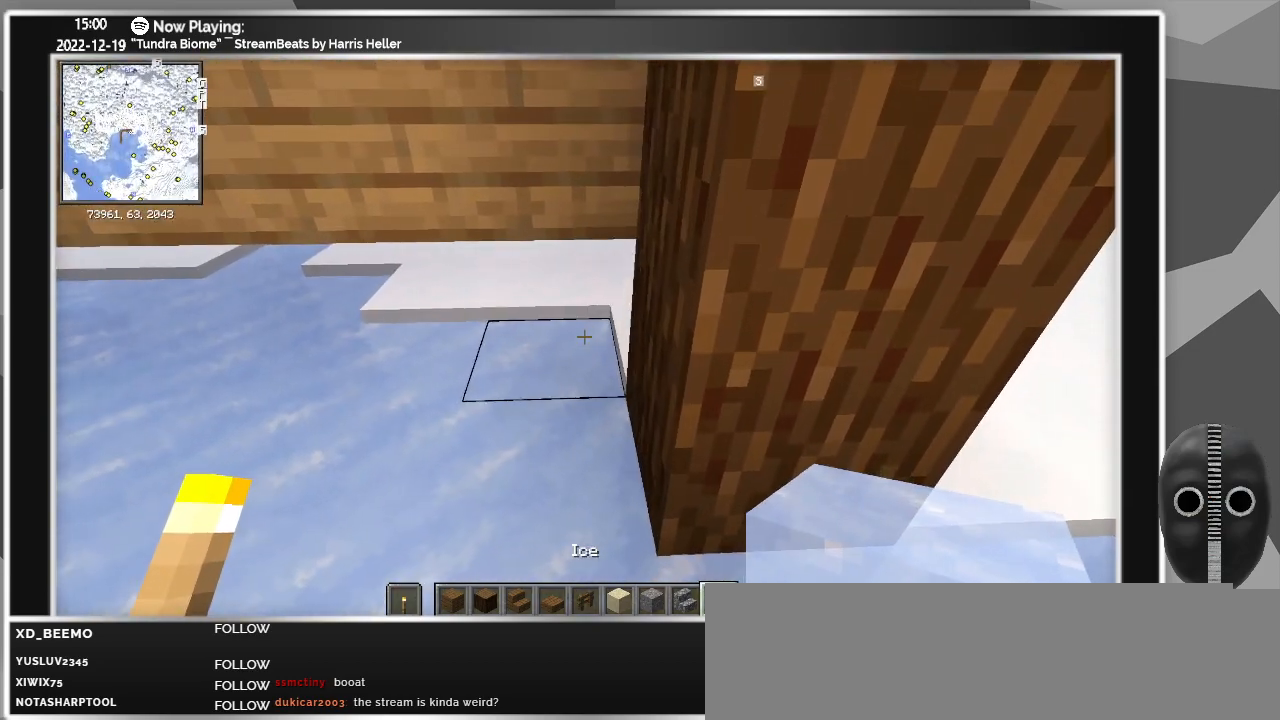
{"keys": [], "mouse": [], "events": [[300, "mouse_wheel", "down"], [433, "mouse_wheel", "up"]]}
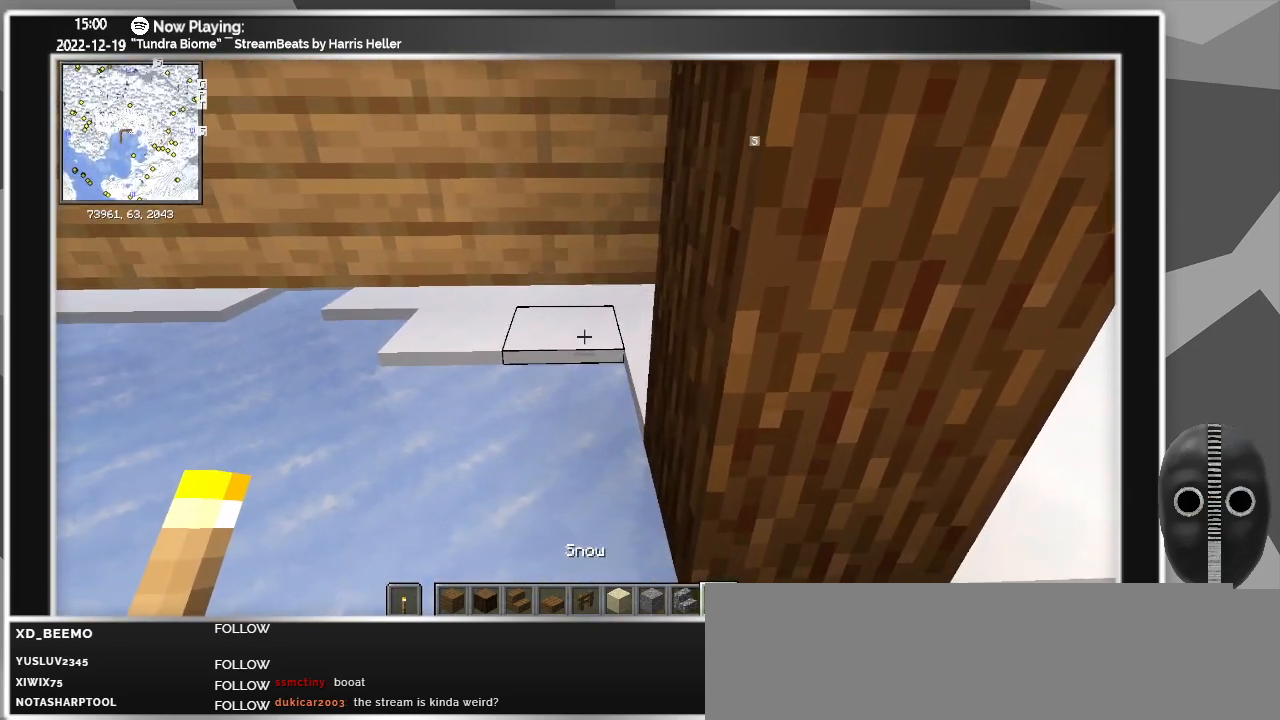
{"keys": [], "mouse": ["right"], "events": [[450, "mouse_right", "down"]]}
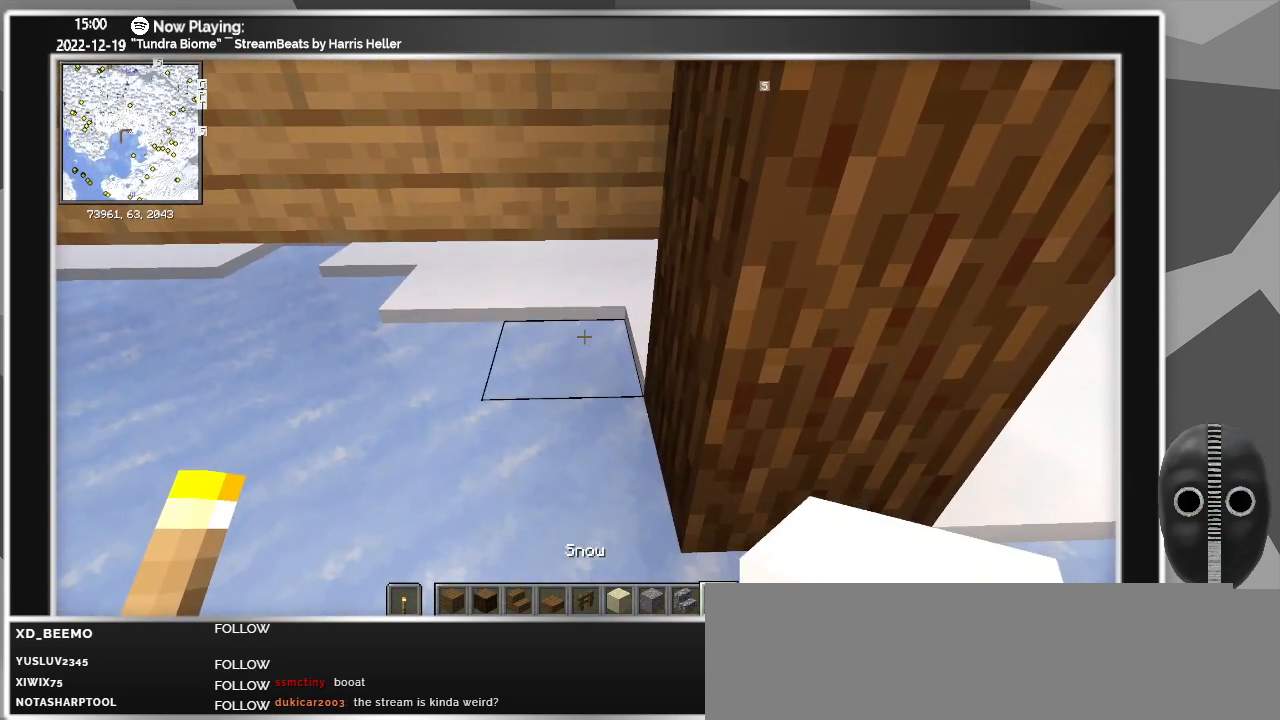
{"keys": [], "mouse": [], "events": [[100, "mouse_right", "up"], [133, "a", "down"], [383, "mouse_right", "down"], [417, "a", "up"], [467, "mouse_right", "up"]]}
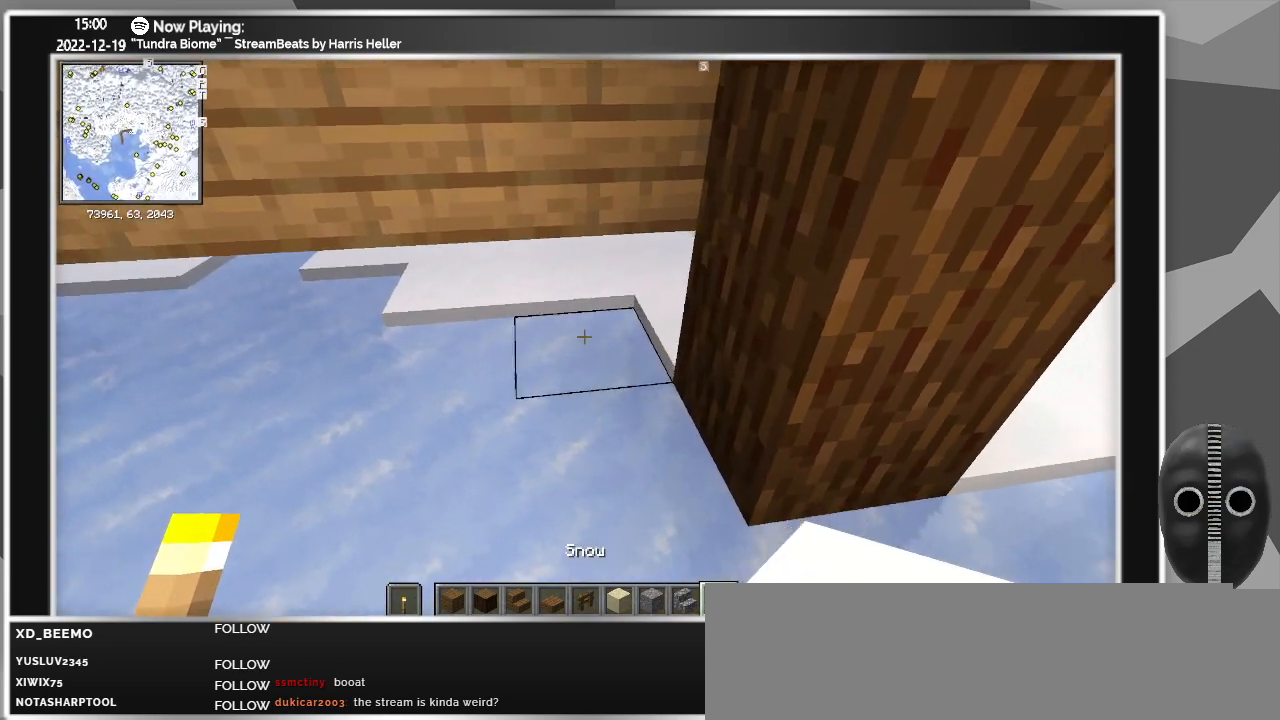
{"keys": [], "mouse": [], "events": [[200, "mouse_right", "down"], [350, "mouse_right", "up"]]}
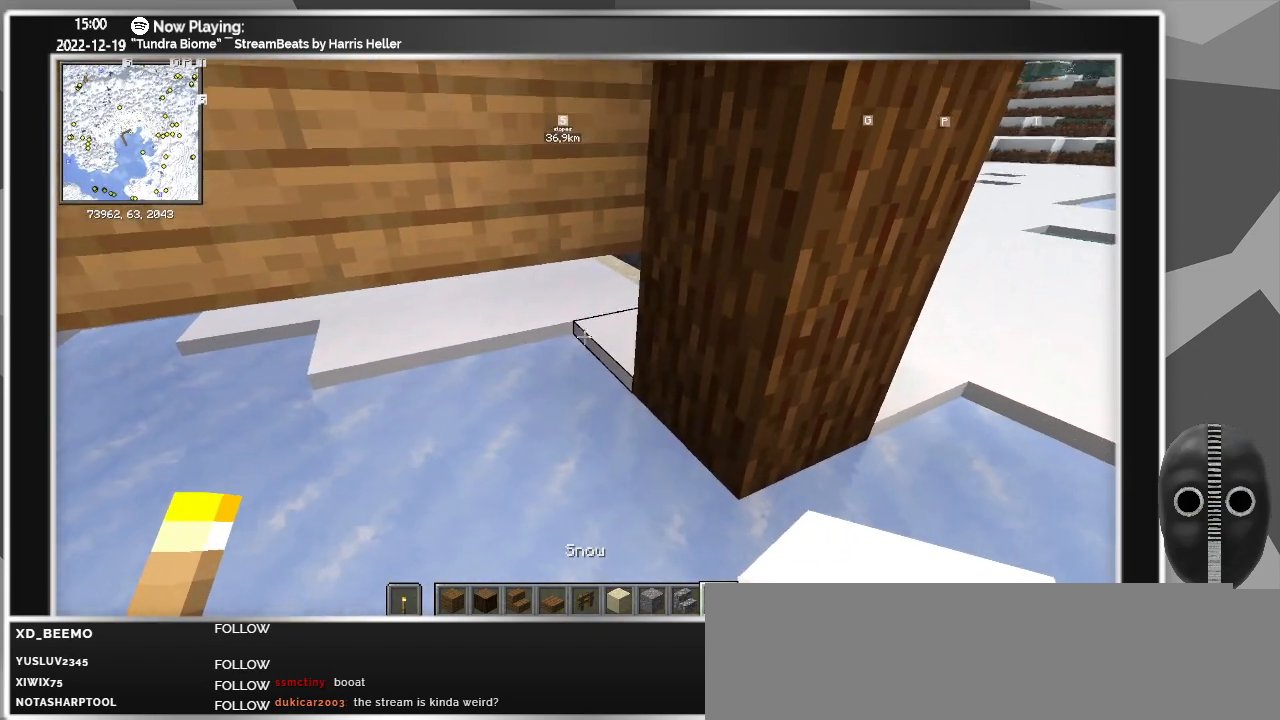
{"keys": [], "mouse": [], "events": [[117, "mouse_right", "down"], [267, "mouse_right", "up"], [367, "mouse_right", "down"], [500, "mouse_right", "up"]]}